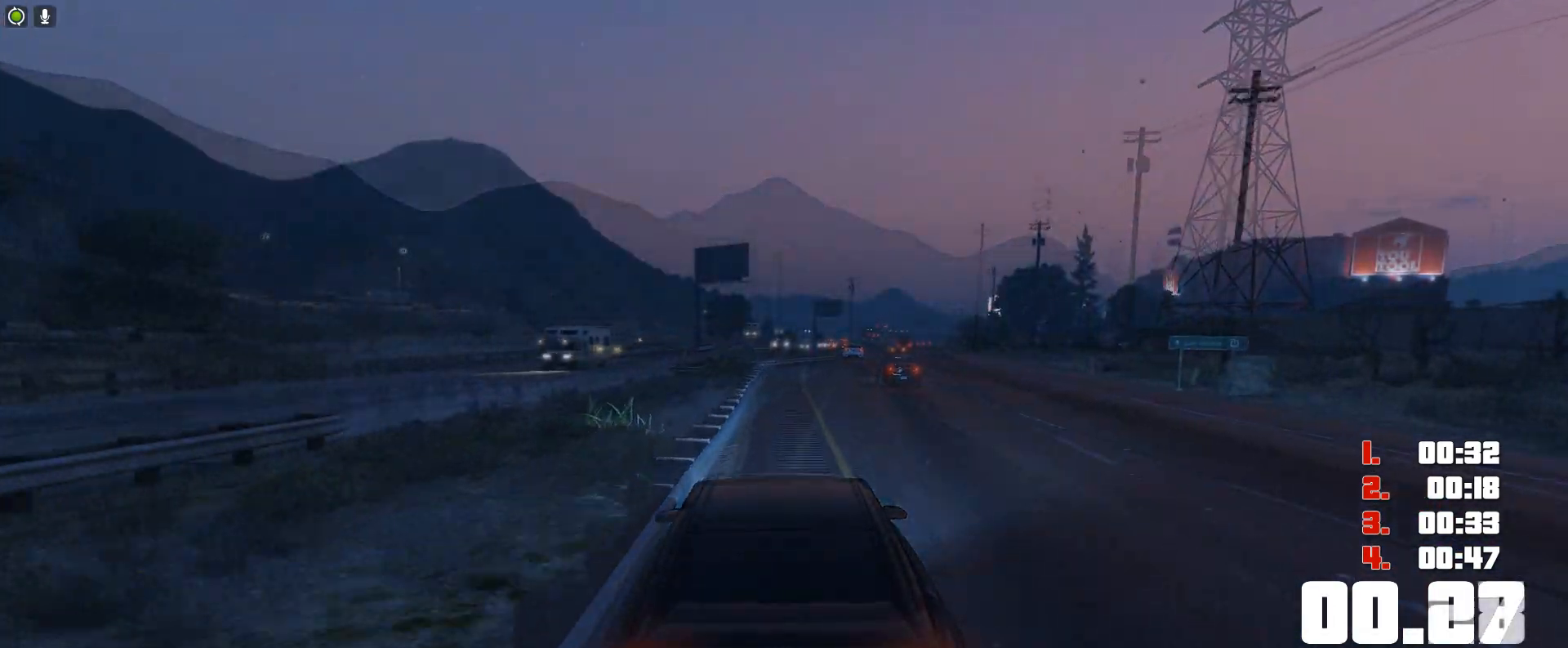
Gameplay with keyboard; each line is a JSON object with the keys held at the frame after it. "events" lists presses ("down") and releases ("up") of "c", "ctrl", "down", "e", "f", "h", "left", "r", "right", "shift", "space", "tab", "up", "v" and "y" between this image and that frame as [ms after this image, input, new state], when the widget could be followed in between. No other keys are recorded. Mouse input is not recorded.
{"keys": ["up"], "events": []}
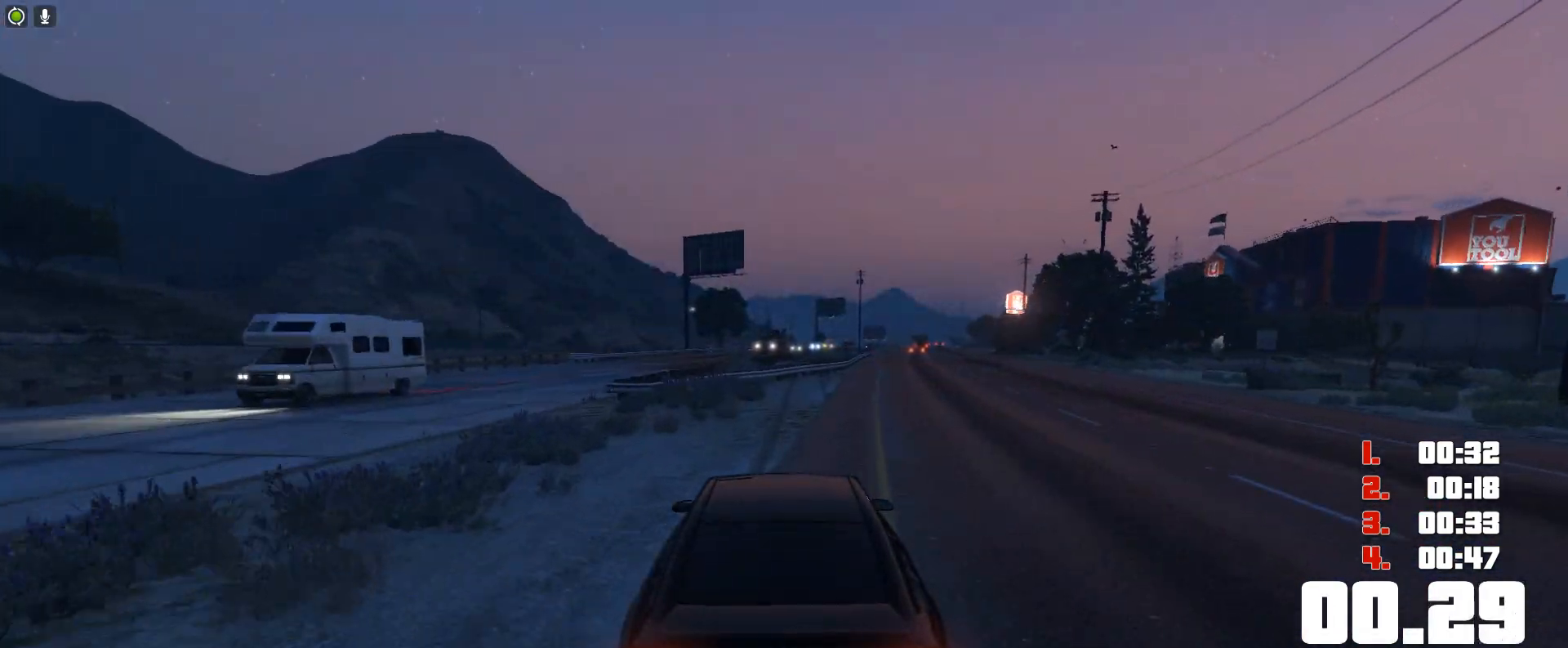
{"keys": ["up"], "events": []}
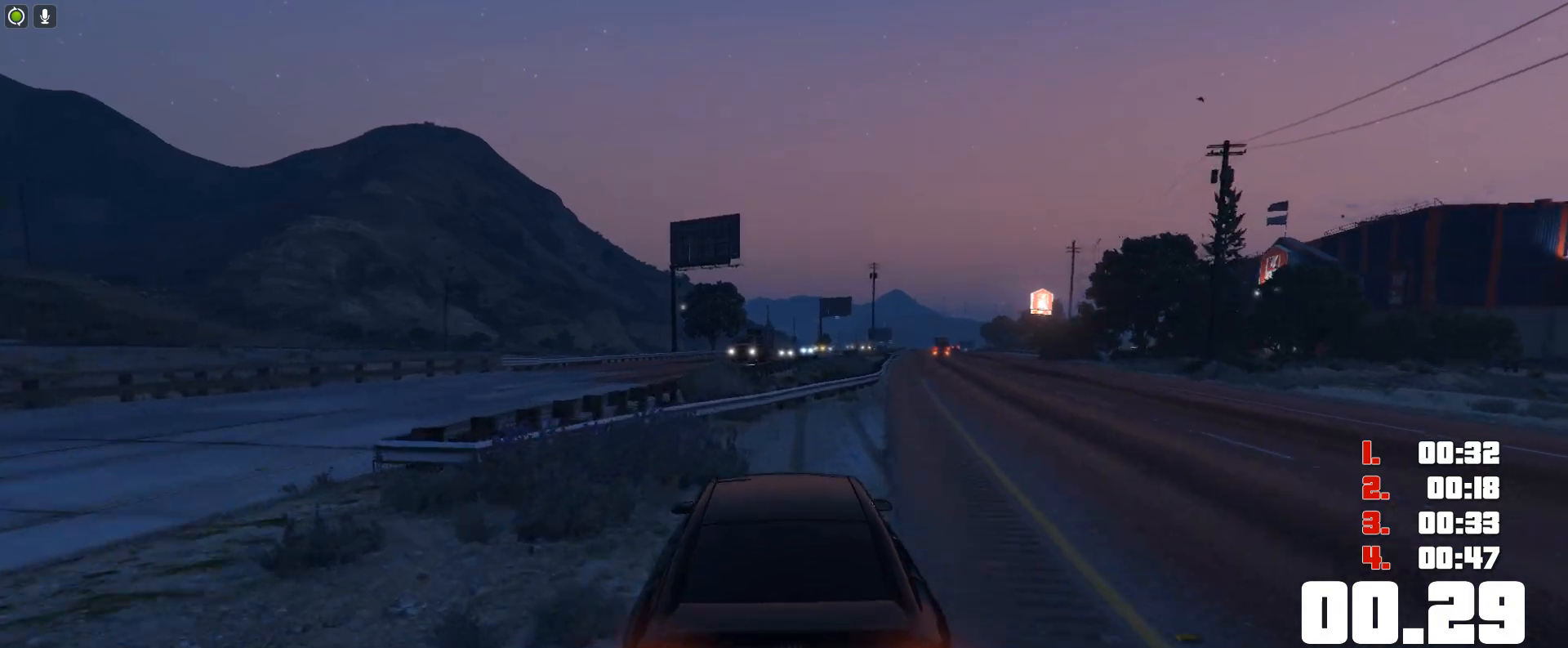
{"keys": ["up"], "events": []}
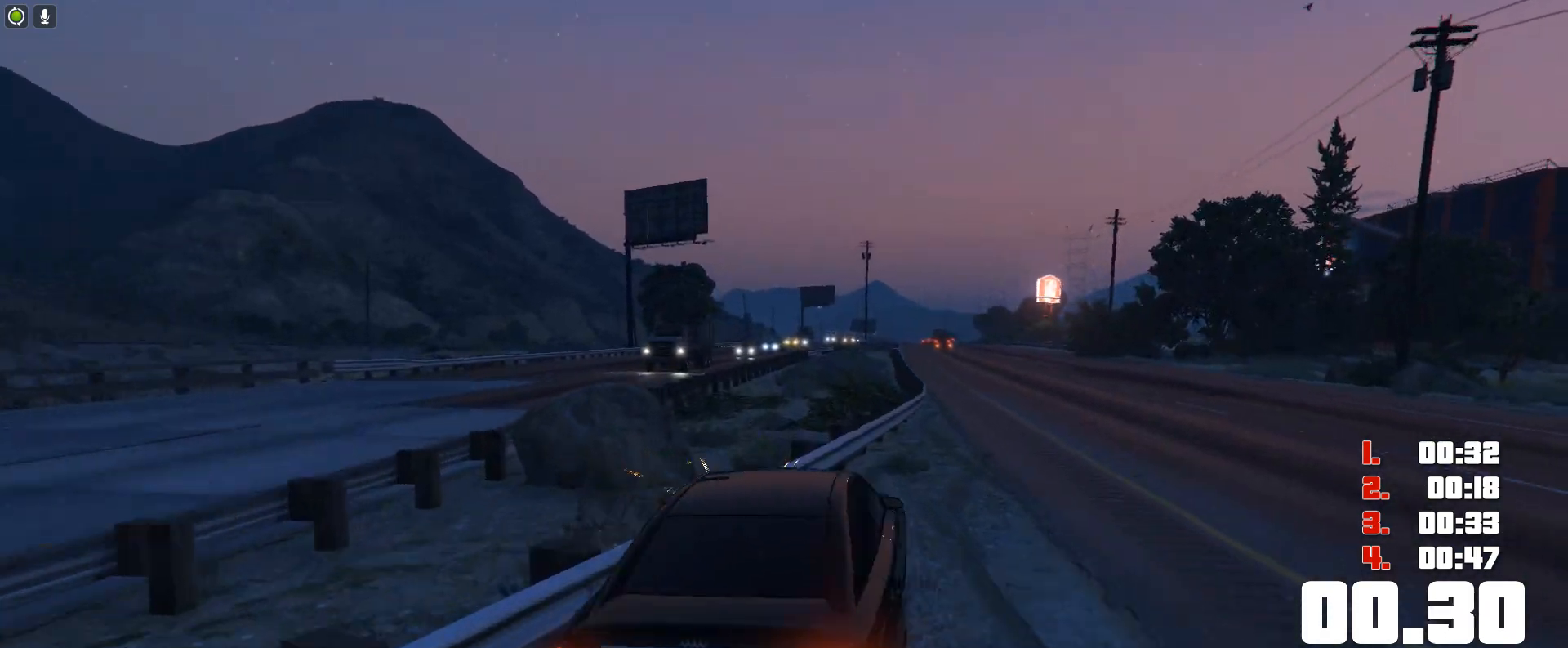
{"keys": ["up"], "events": []}
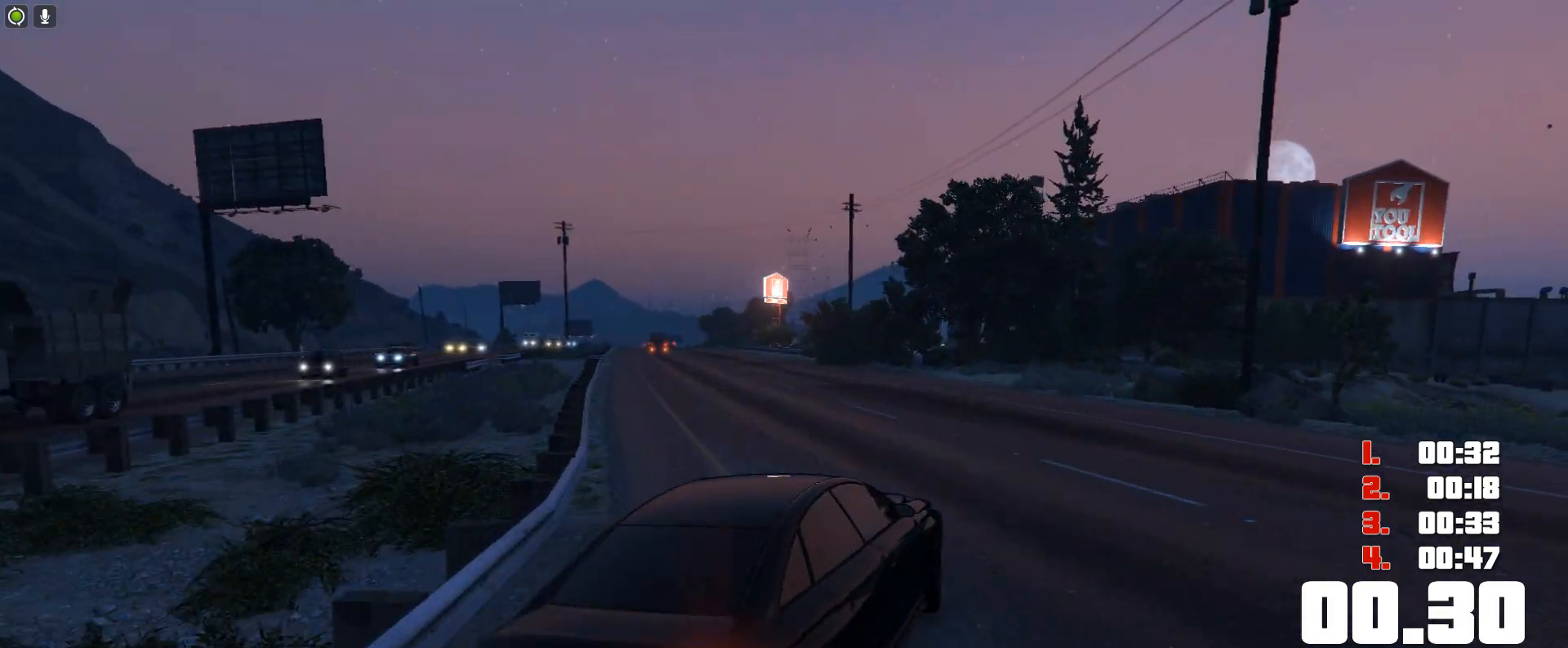
{"keys": ["up"], "events": []}
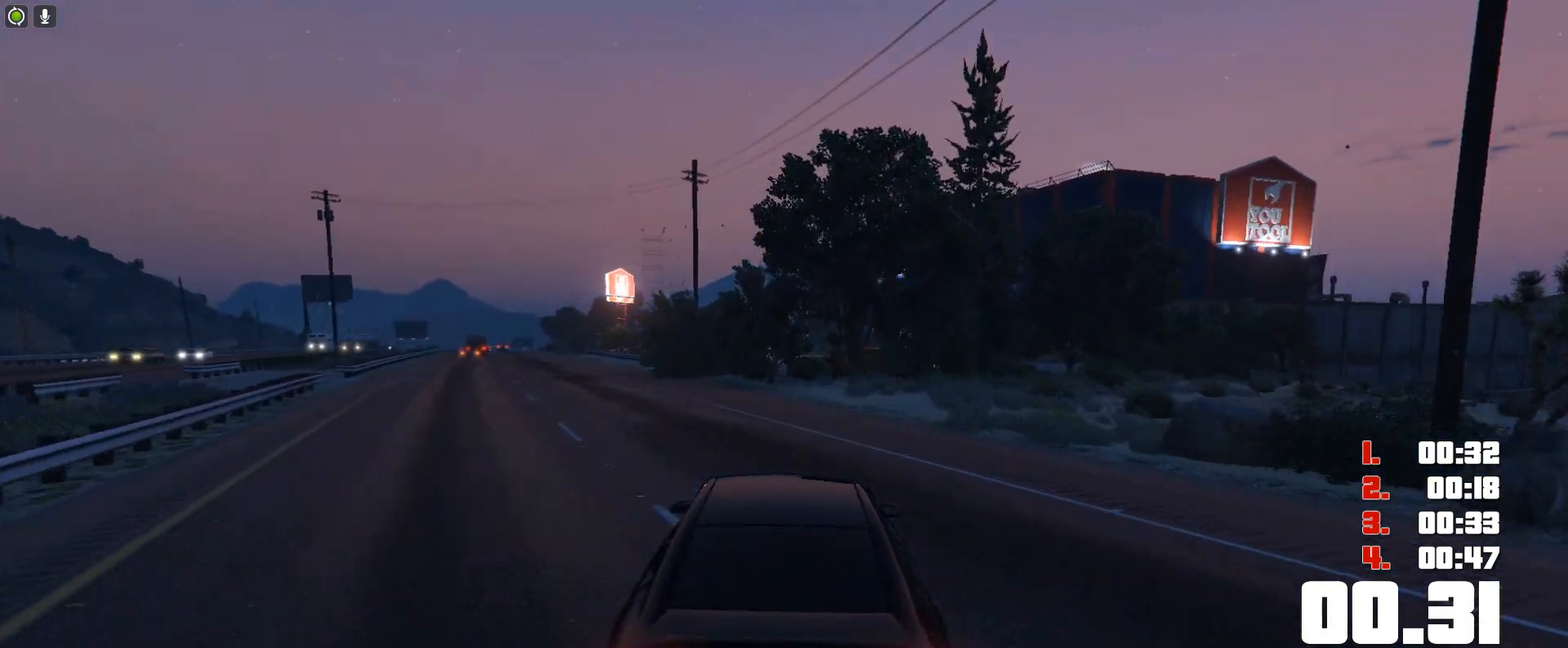
{"keys": ["up"], "events": []}
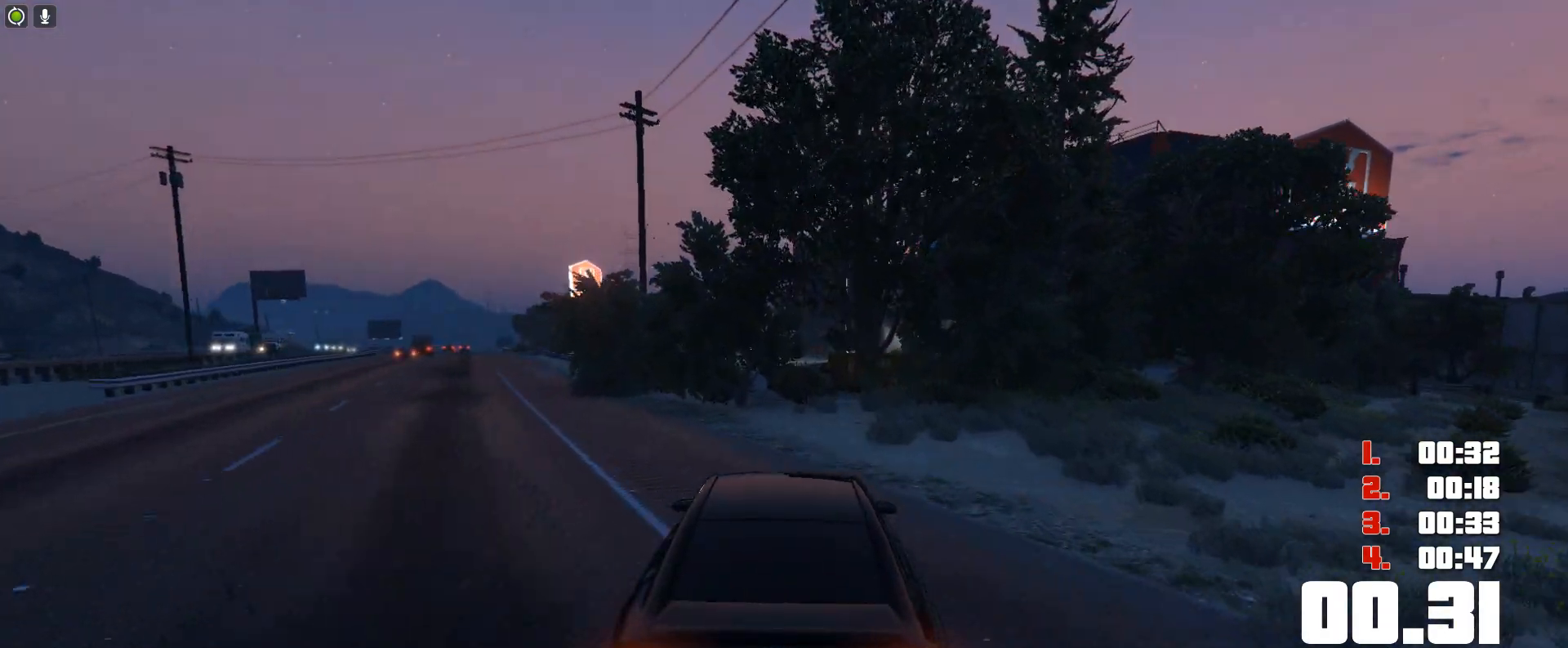
{"keys": ["up"], "events": []}
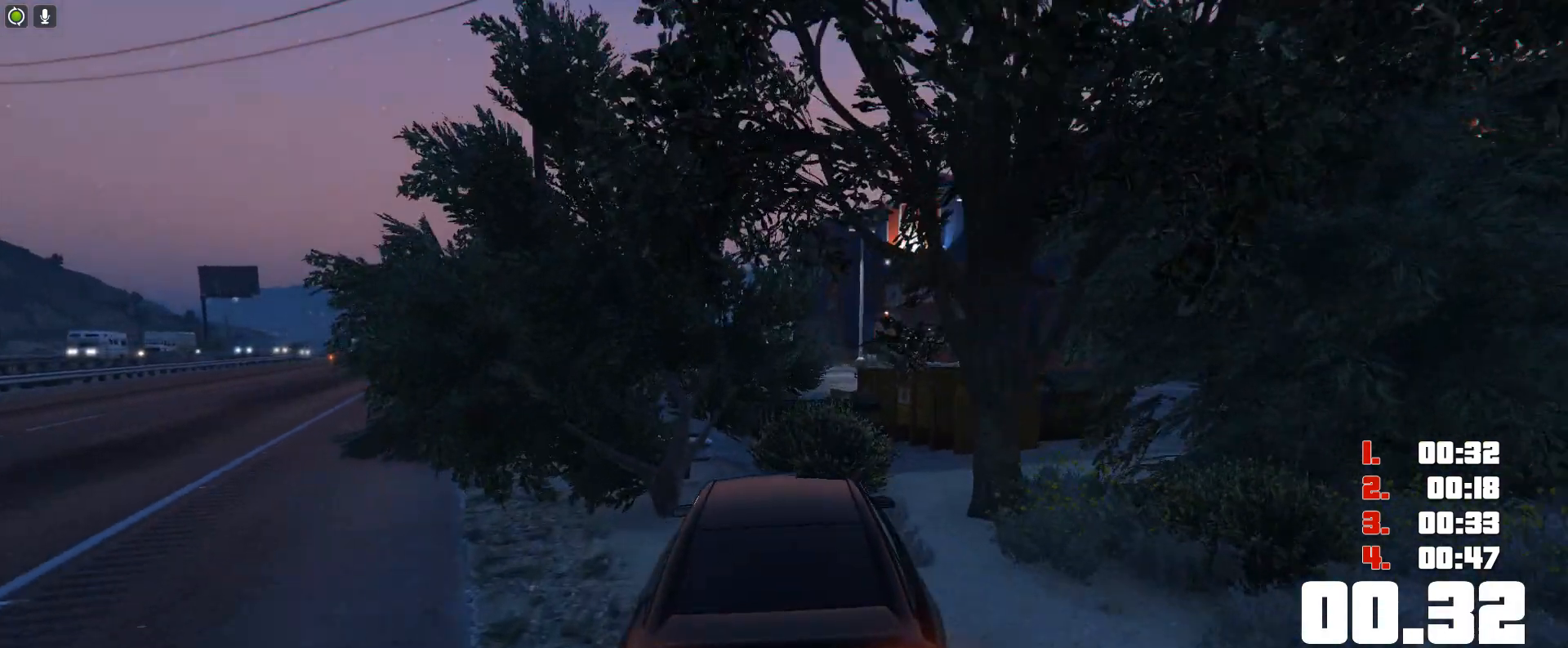
{"keys": ["up"], "events": []}
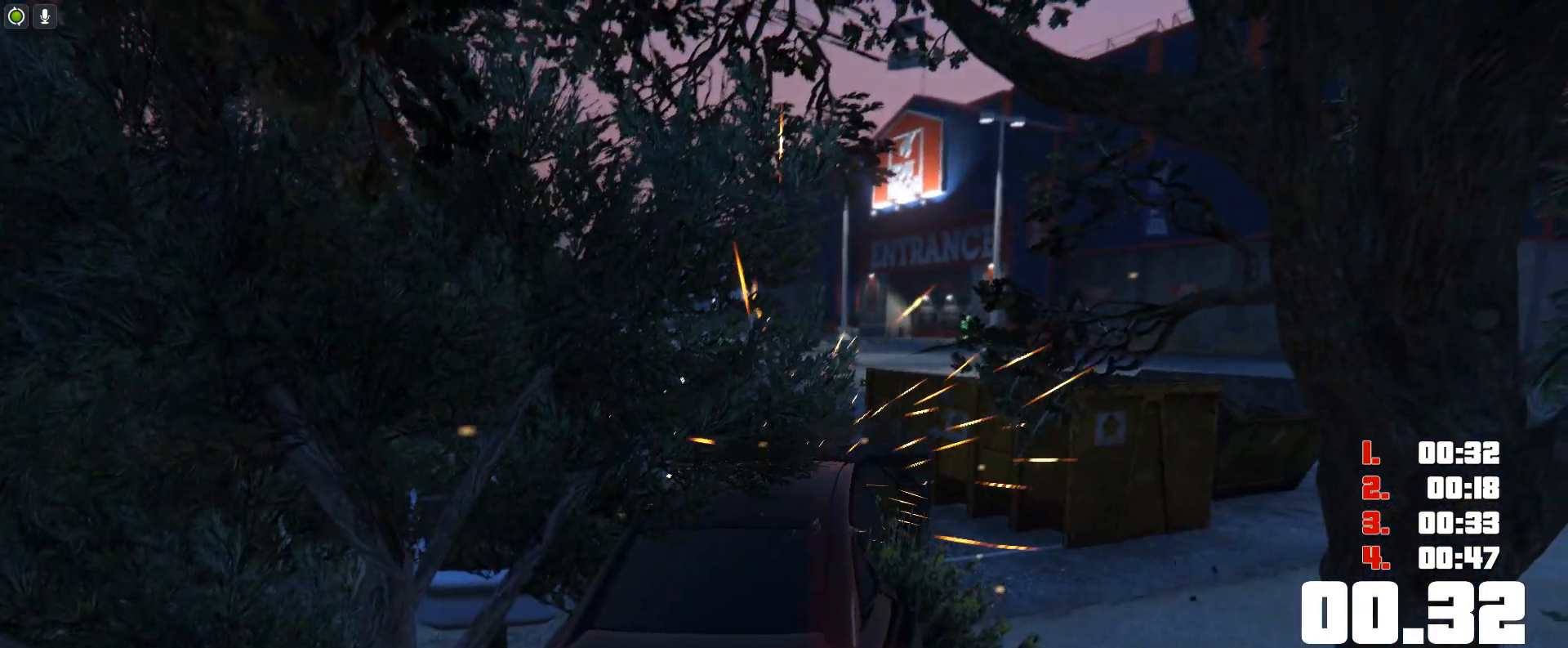
{"keys": ["up"], "events": []}
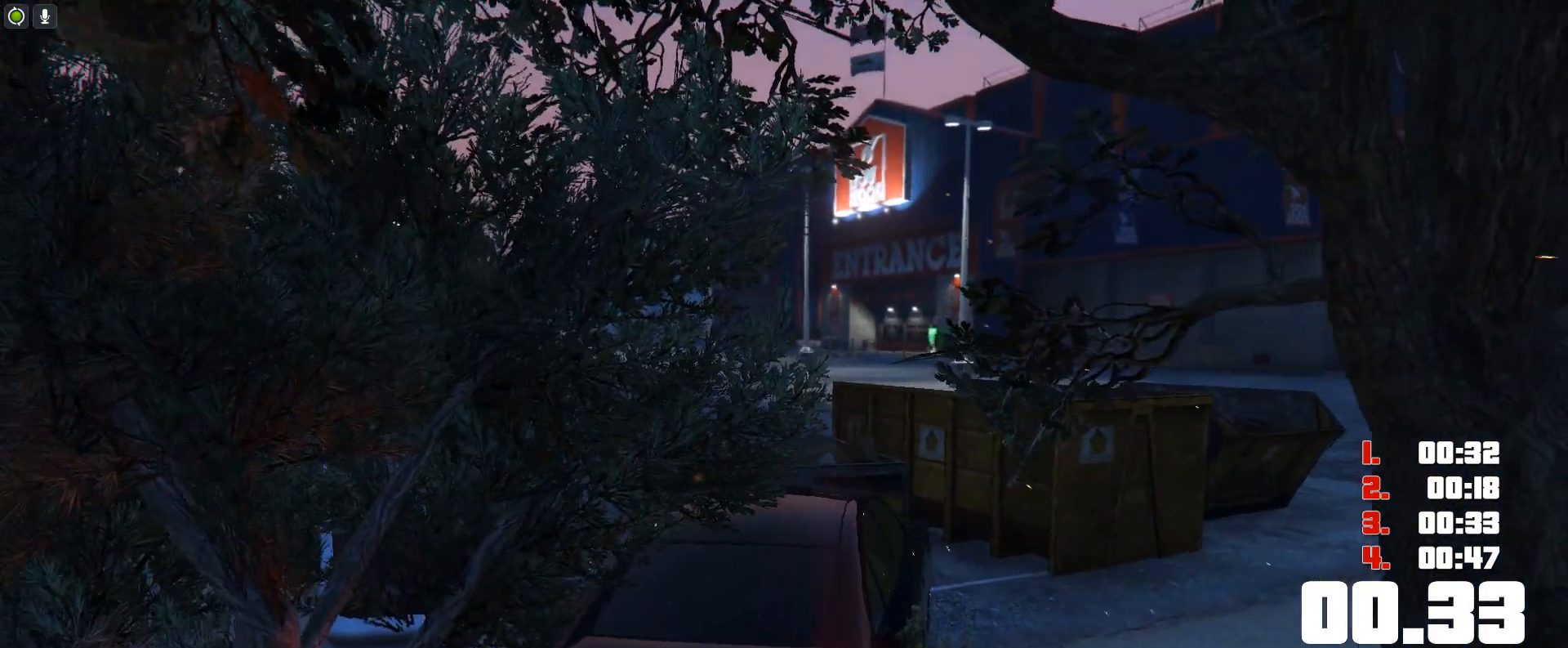
{"keys": ["up"], "events": []}
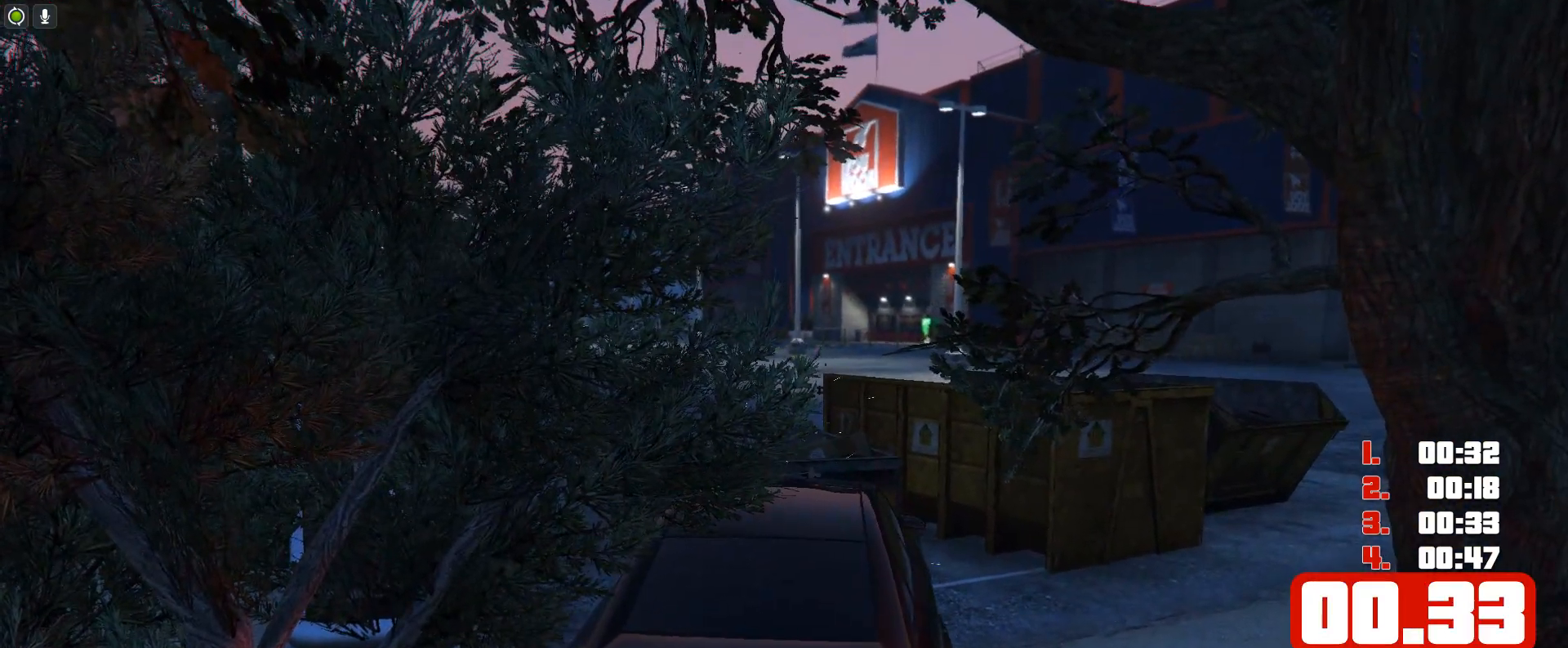
{"keys": ["ctrl", "up"], "events": [[500, "ctrl", "down"]]}
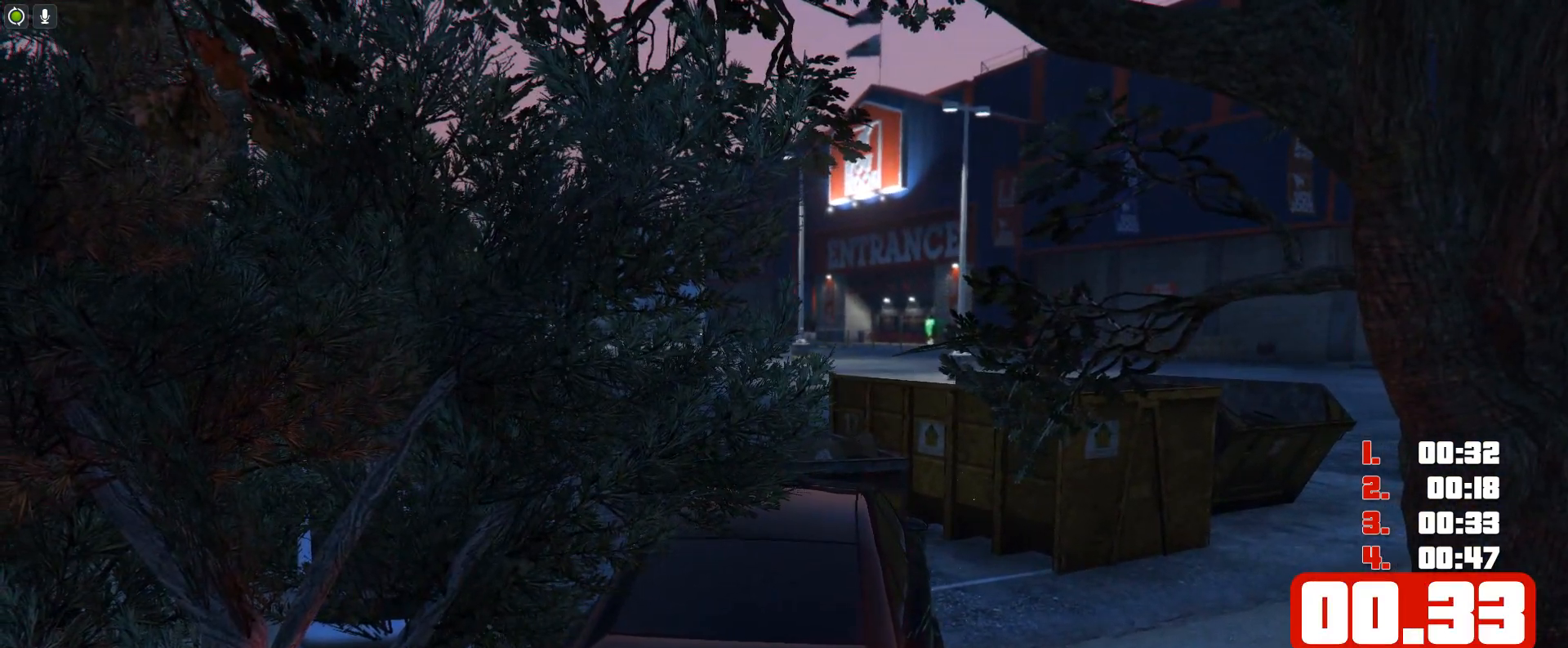
{"keys": ["ctrl", "up"], "events": []}
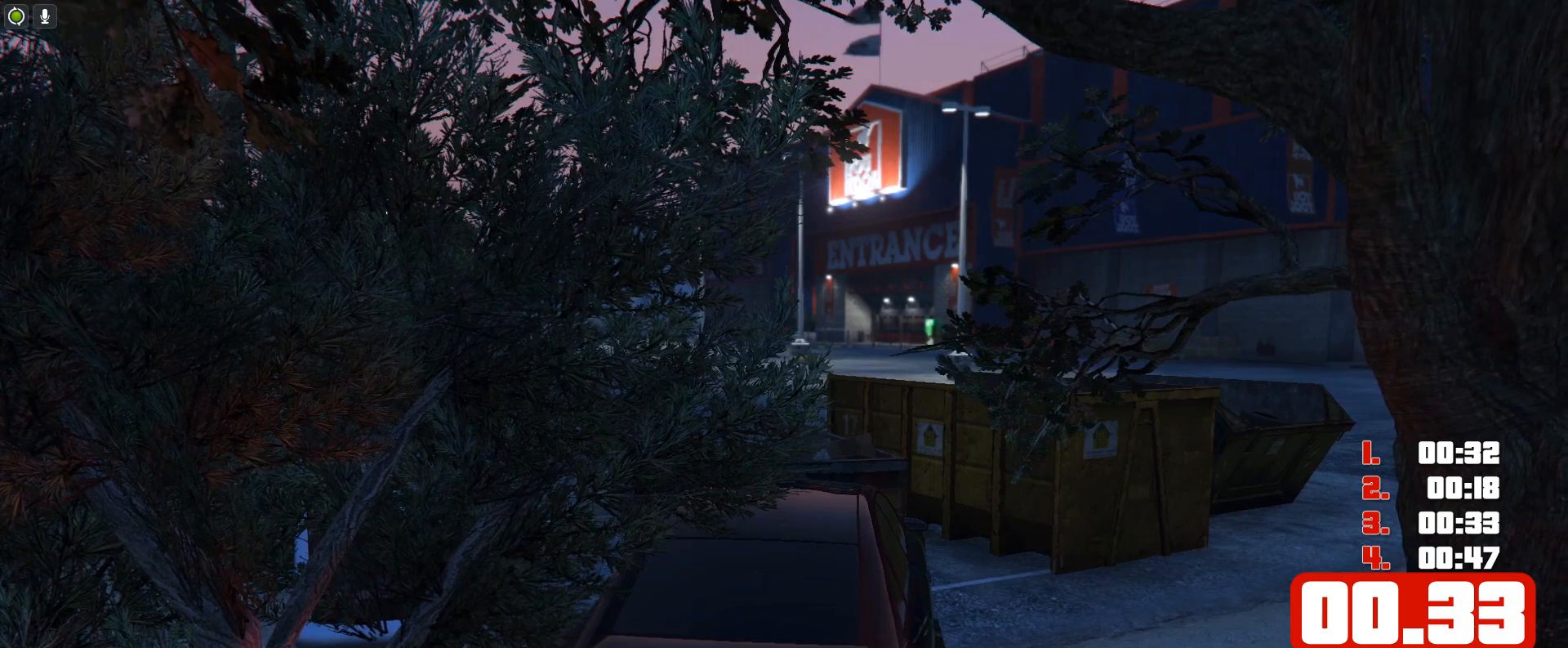
{"keys": [], "events": [[67, "ctrl", "up"], [283, "up", "up"]]}
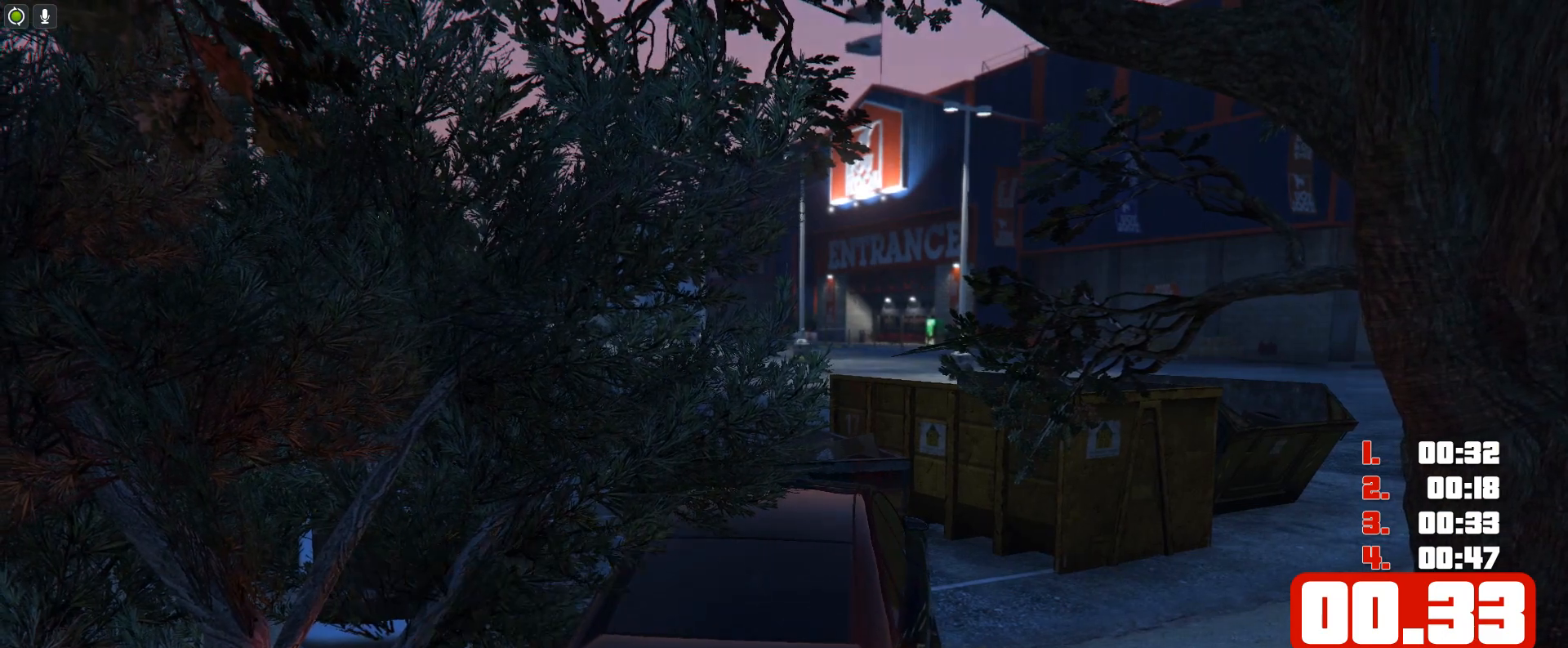
{"keys": [], "events": []}
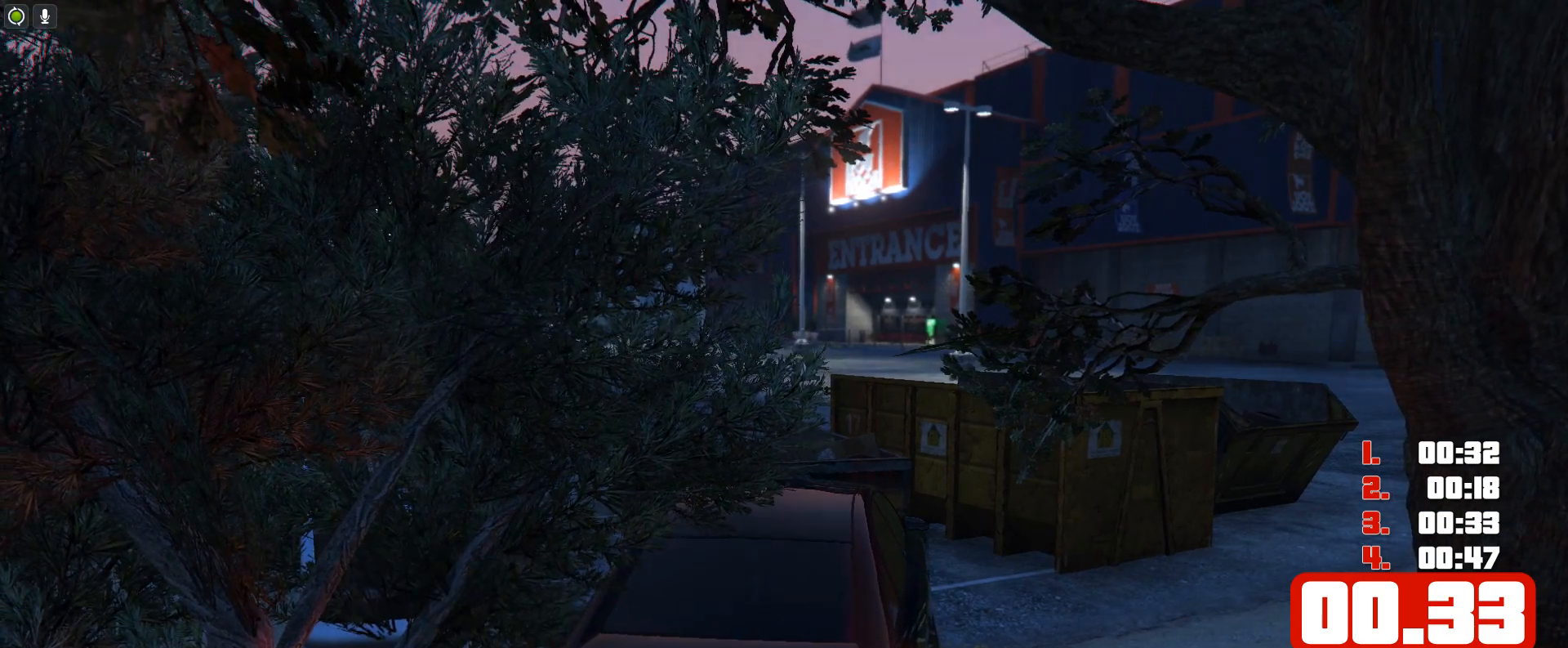
{"keys": [], "events": []}
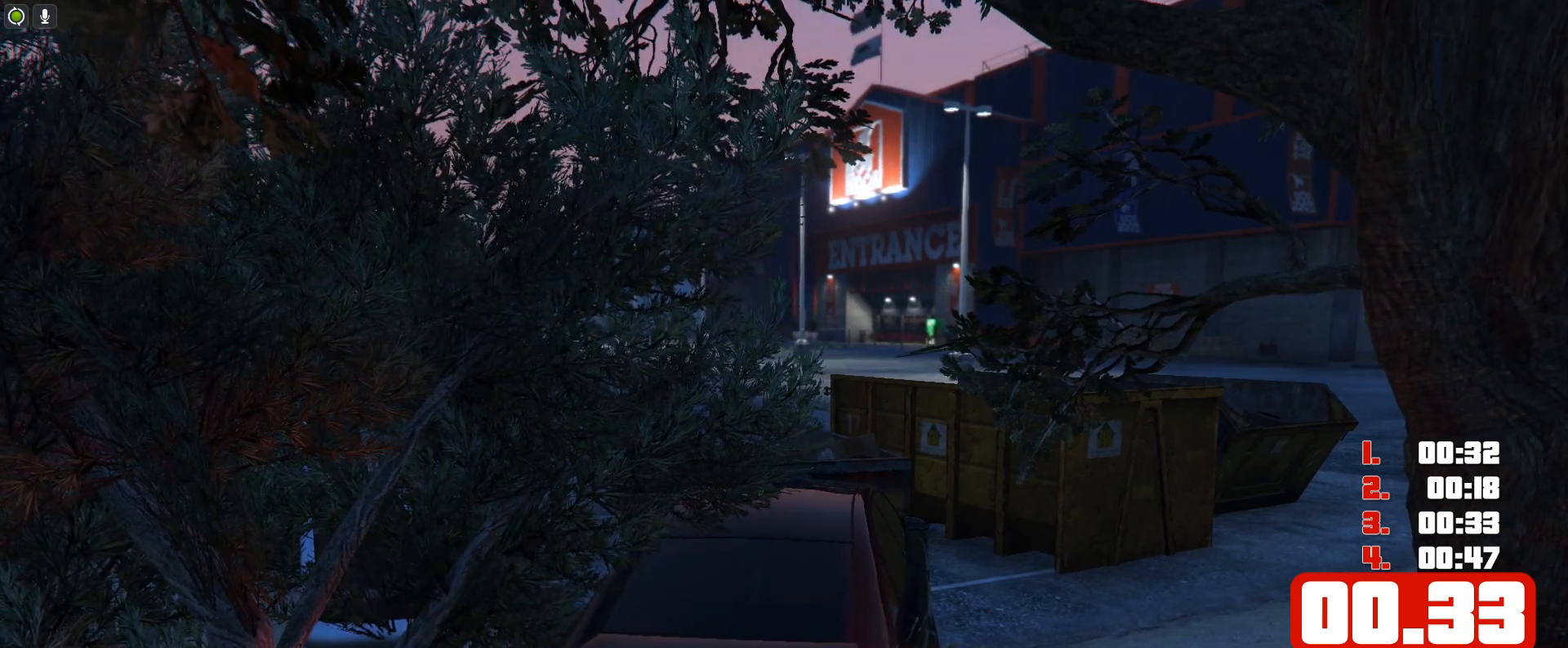
{"keys": [], "events": []}
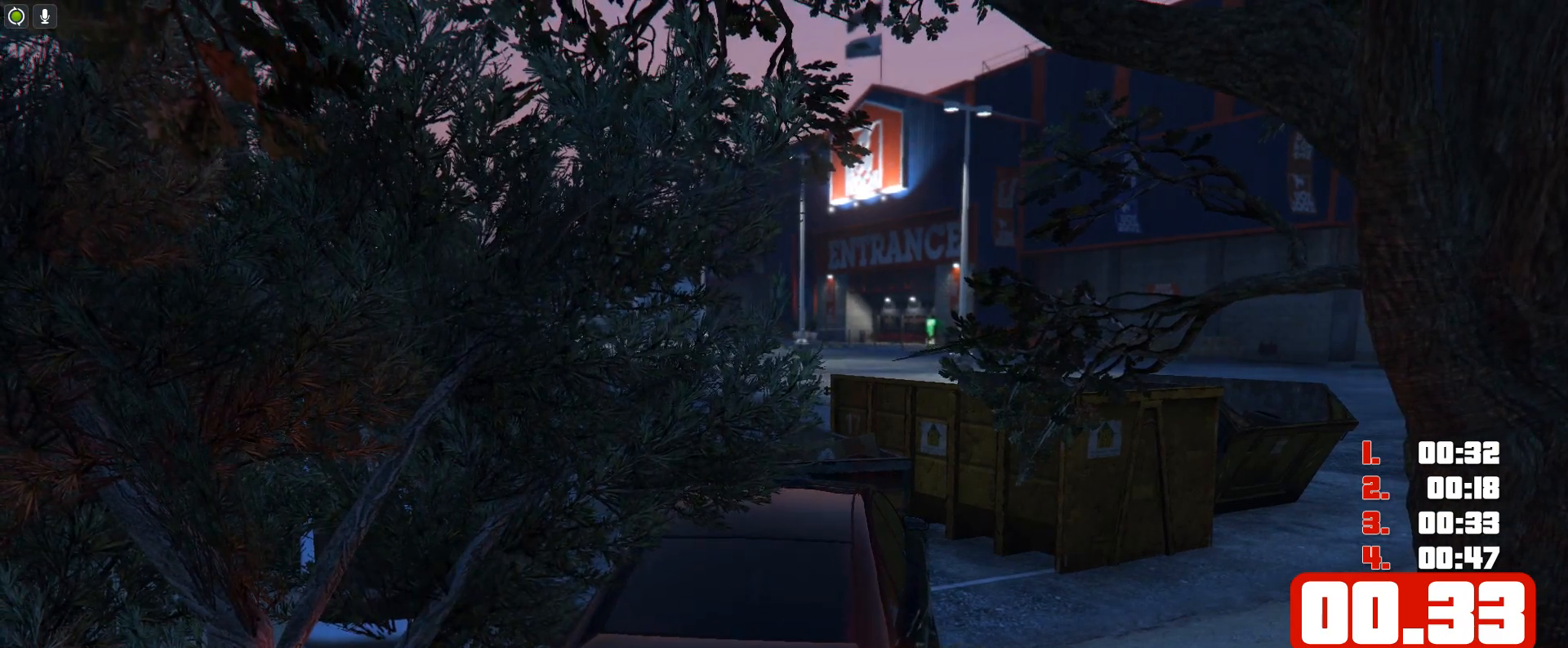
{"keys": [], "events": []}